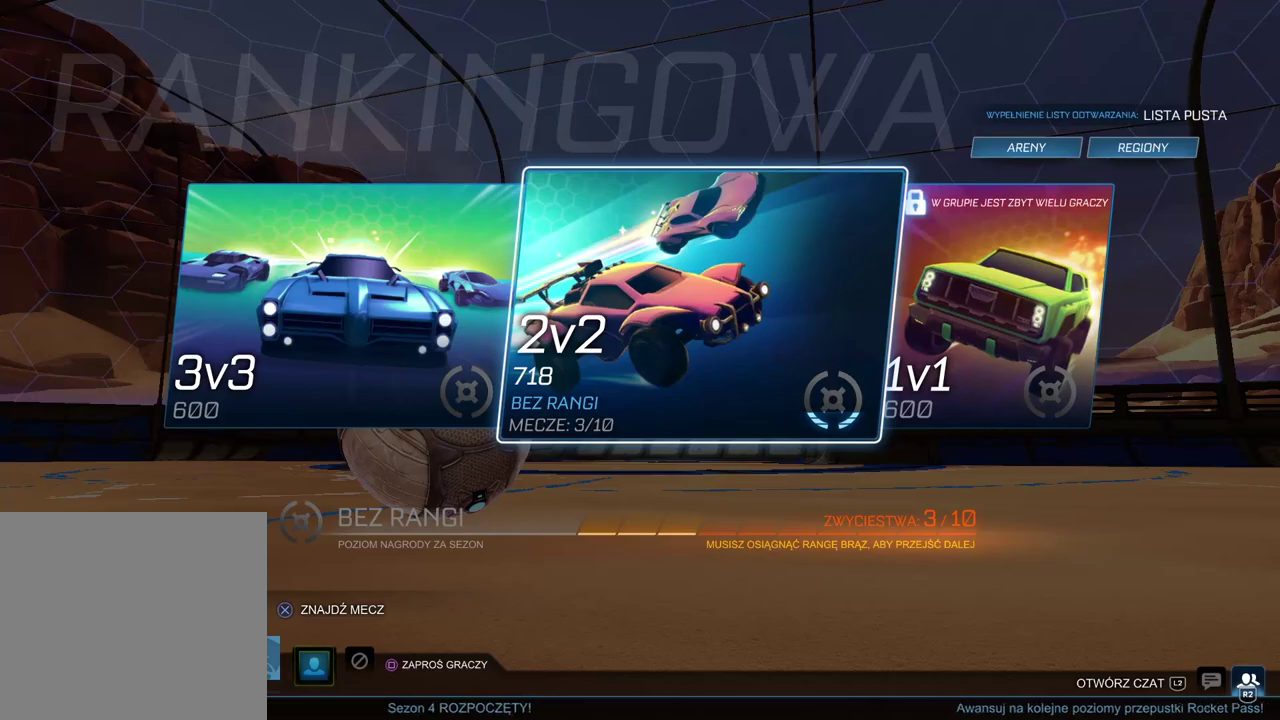
Gameplay with a controller (PlayStation layout); each line is a JSON object with the inputs held at the frame after it. "events" lists button and stick changes between this image and that frame as [ms after this image, input, new state], when the widget could be followed in between.
{"buttons": ["CIRCLE"], "left_stick": "center", "right_stick": "center", "events": [[417, "CIRCLE", "down"]]}
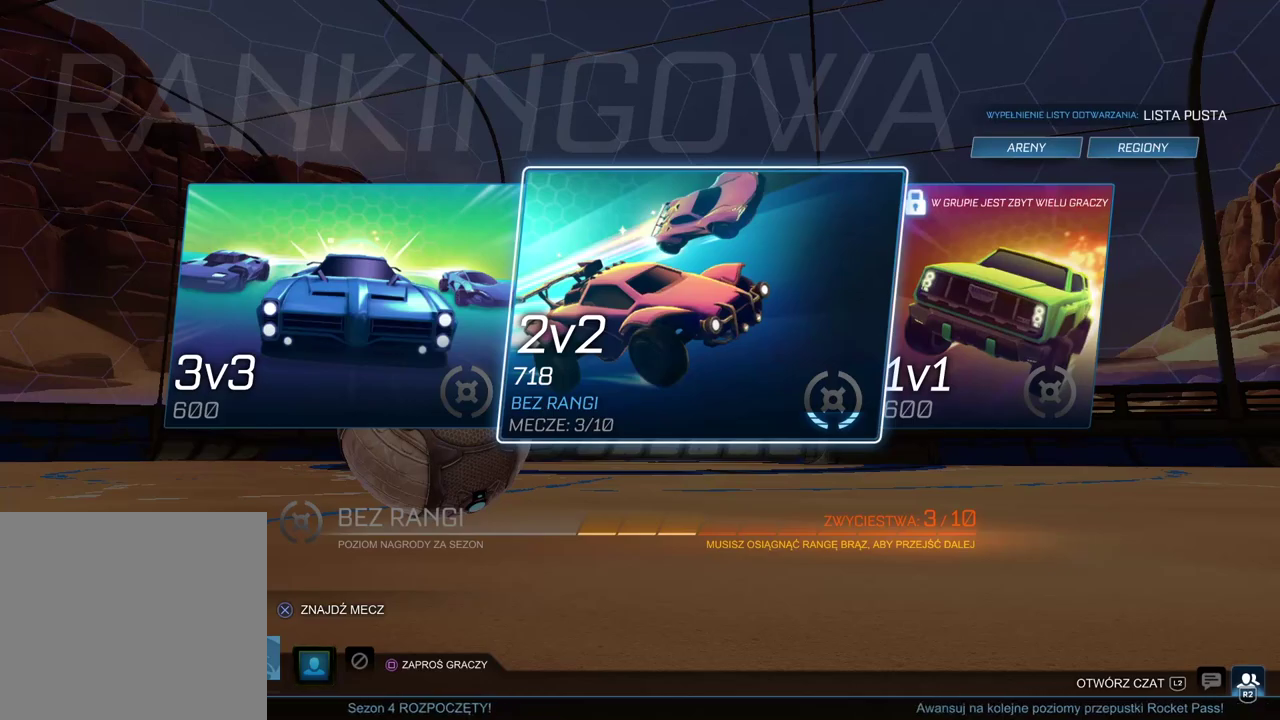
{"buttons": [], "left_stick": "center", "right_stick": "center", "events": [[67, "CIRCLE", "up"], [333, "CIRCLE", "down"], [400, "CIRCLE", "up"]]}
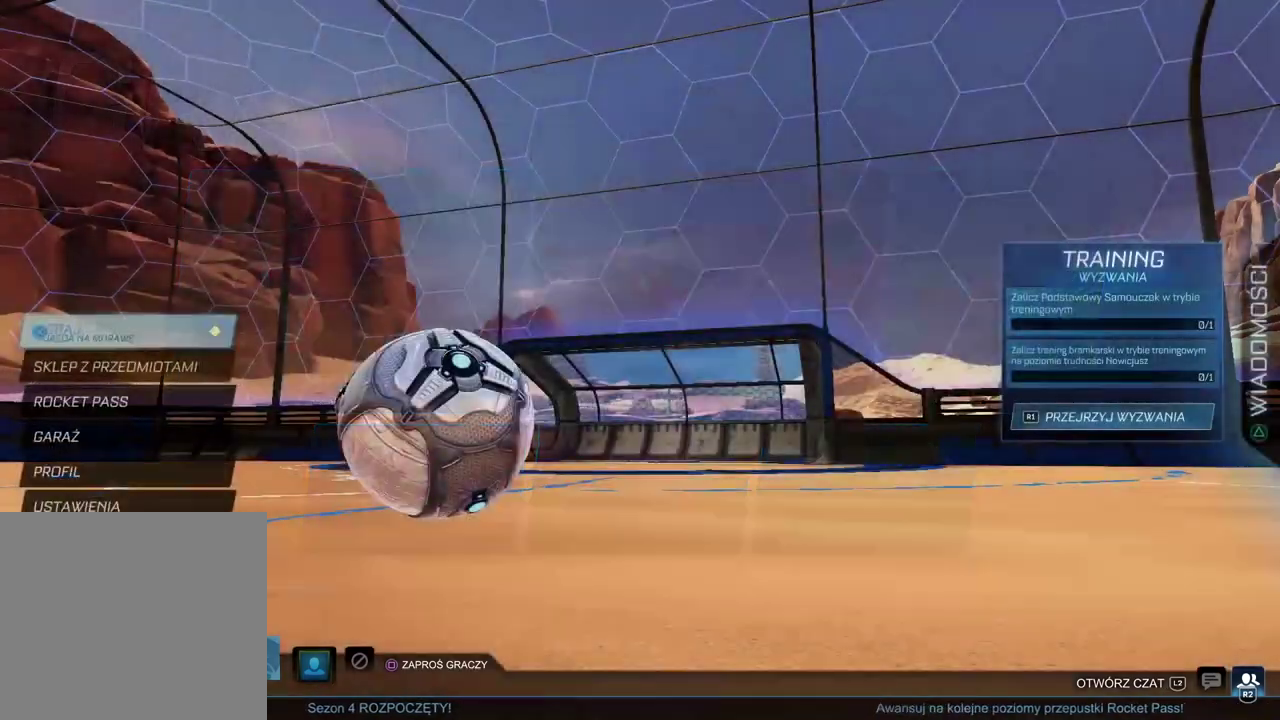
{"buttons": [], "left_stick": "center", "right_stick": "center", "events": [[217, "CIRCLE", "down"], [383, "CIRCLE", "up"]]}
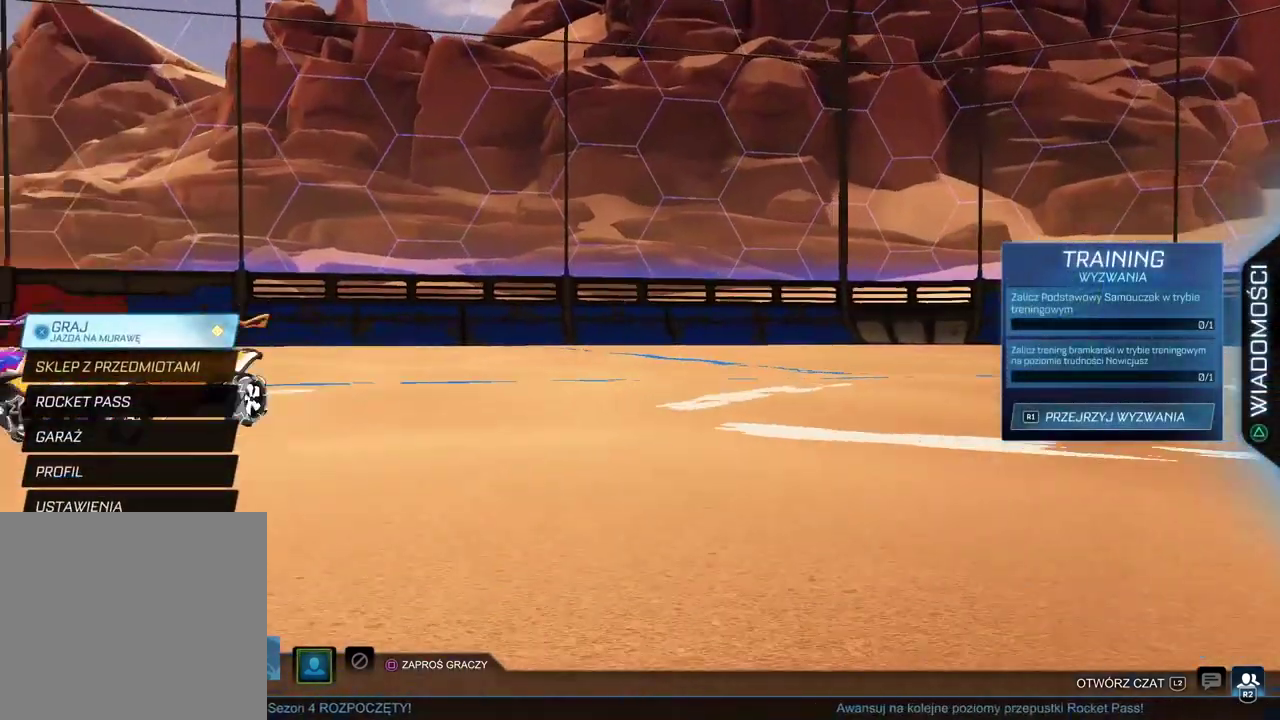
{"buttons": [], "left_stick": "center", "right_stick": "center", "events": []}
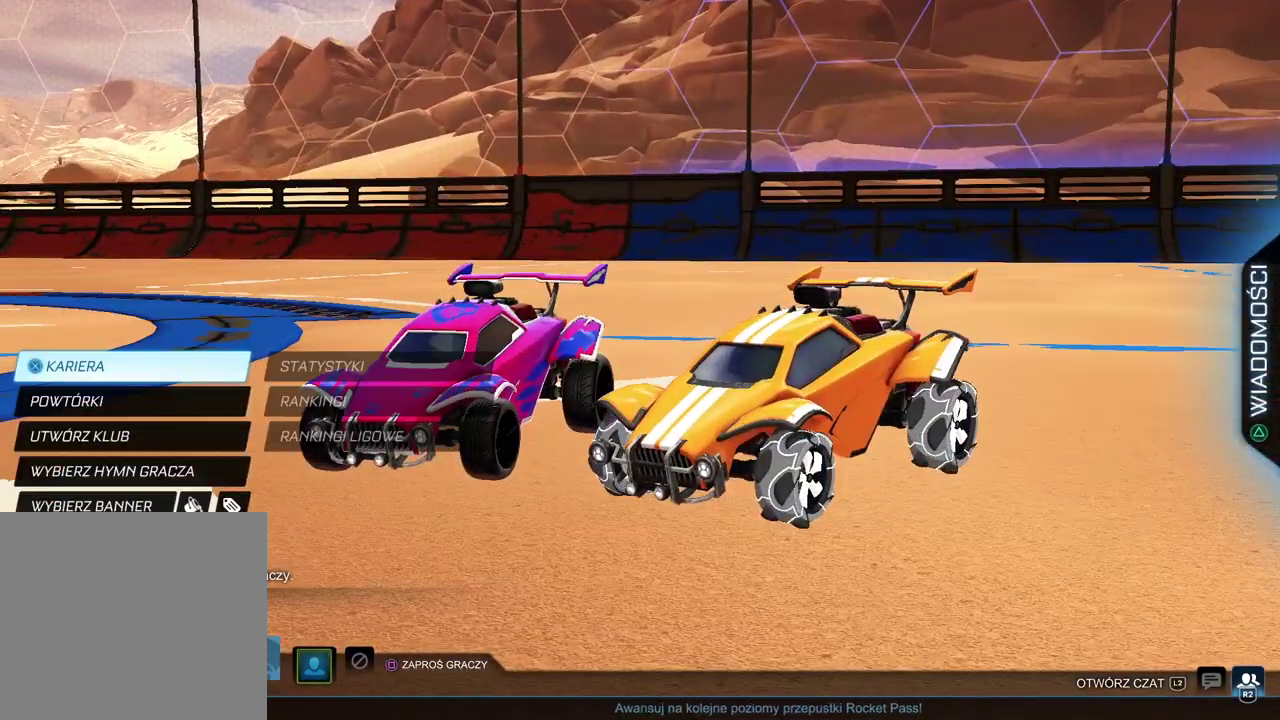
{"buttons": [], "left_stick": "center", "right_stick": "center", "events": [[317, "CROSS", "down"], [417, "CROSS", "up"]]}
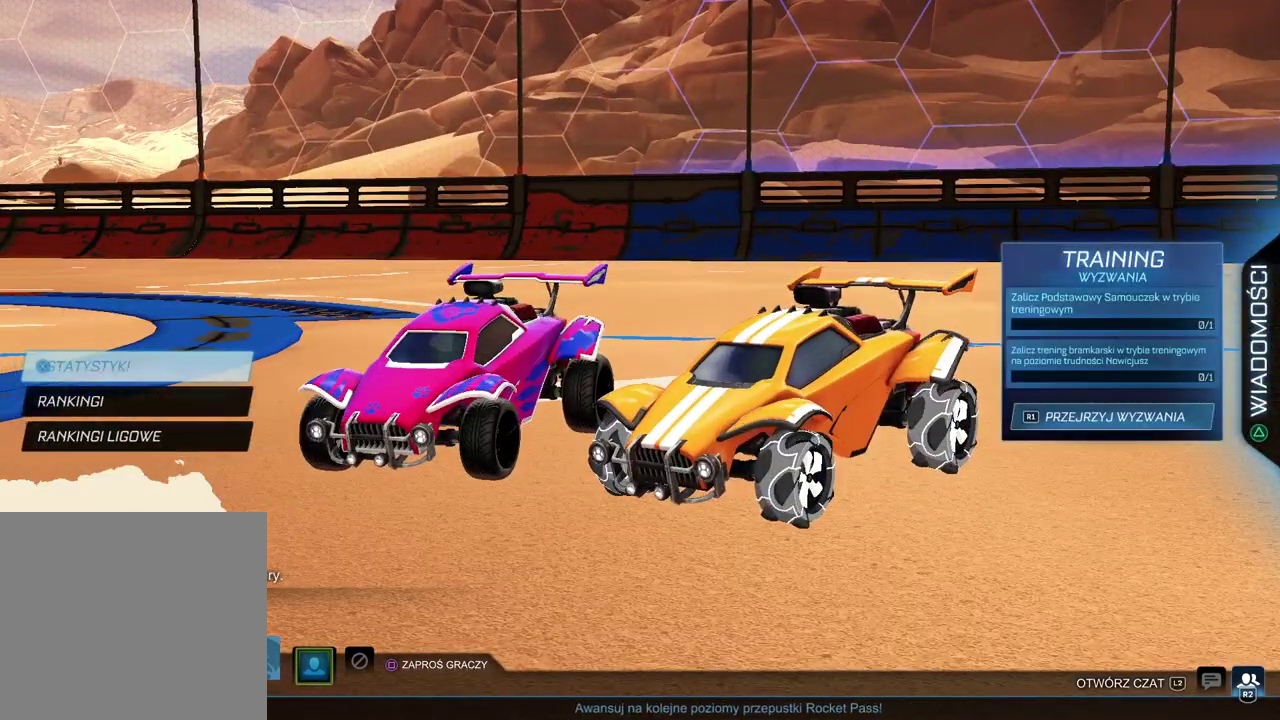
{"buttons": [], "left_stick": "center", "right_stick": "center", "events": [[33, "DPAD_DOWN", "down"], [100, "DPAD_DOWN", "up"], [183, "DPAD_DOWN", "down"], [250, "CROSS", "down"], [267, "DPAD_DOWN", "up"], [333, "CROSS", "up"]]}
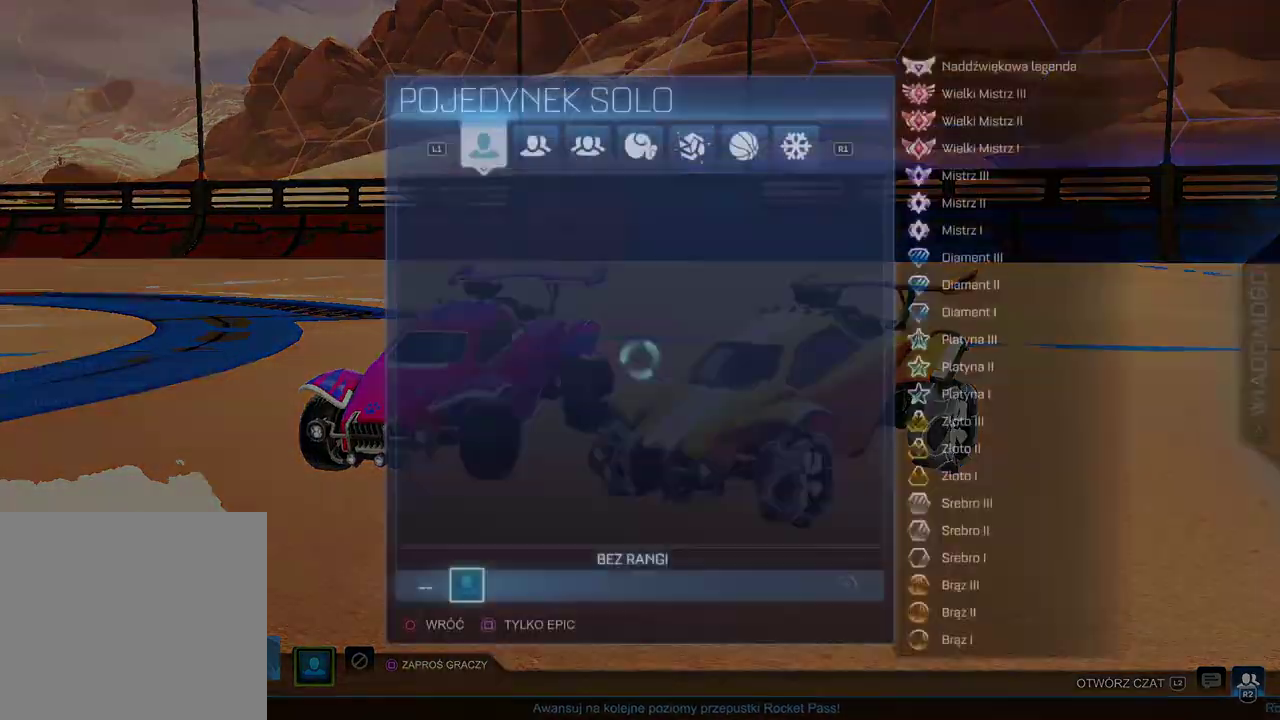
{"buttons": [], "left_stick": "center", "right_stick": "center", "events": []}
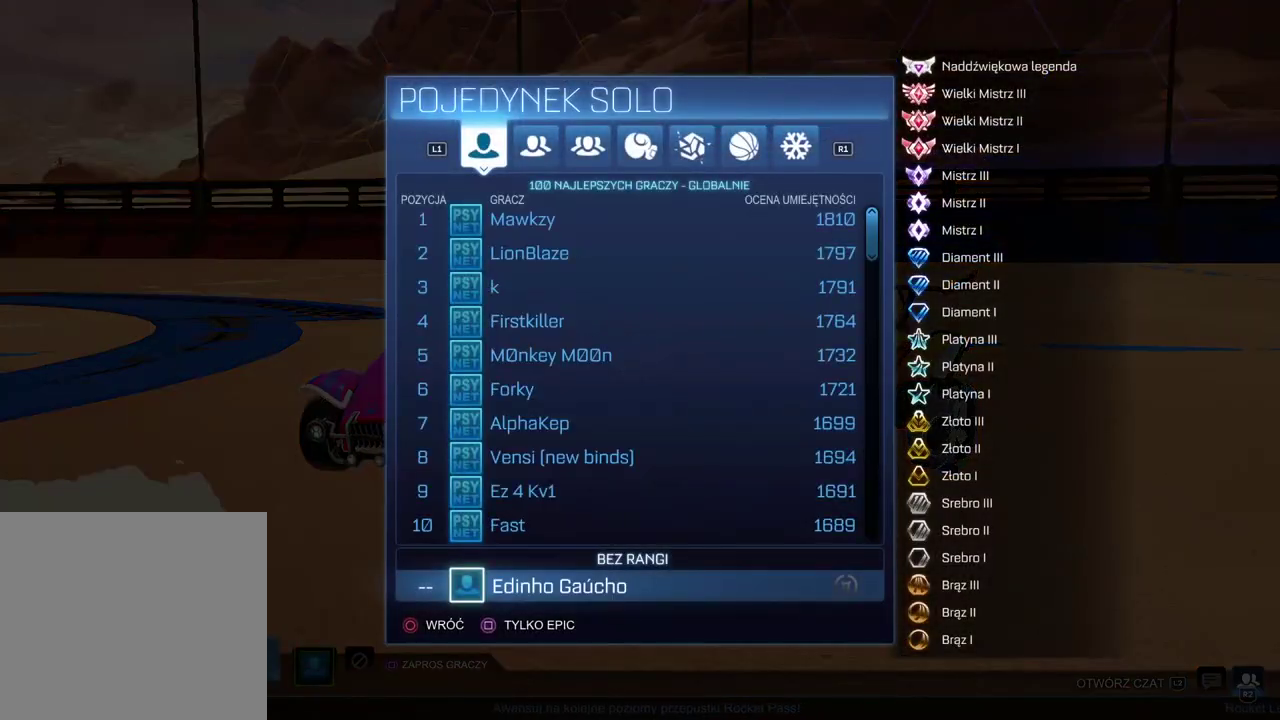
{"buttons": ["DPAD_UP"], "left_stick": "center", "right_stick": "center", "events": [[233, "CIRCLE", "down"], [333, "CIRCLE", "up"], [450, "DPAD_UP", "down"]]}
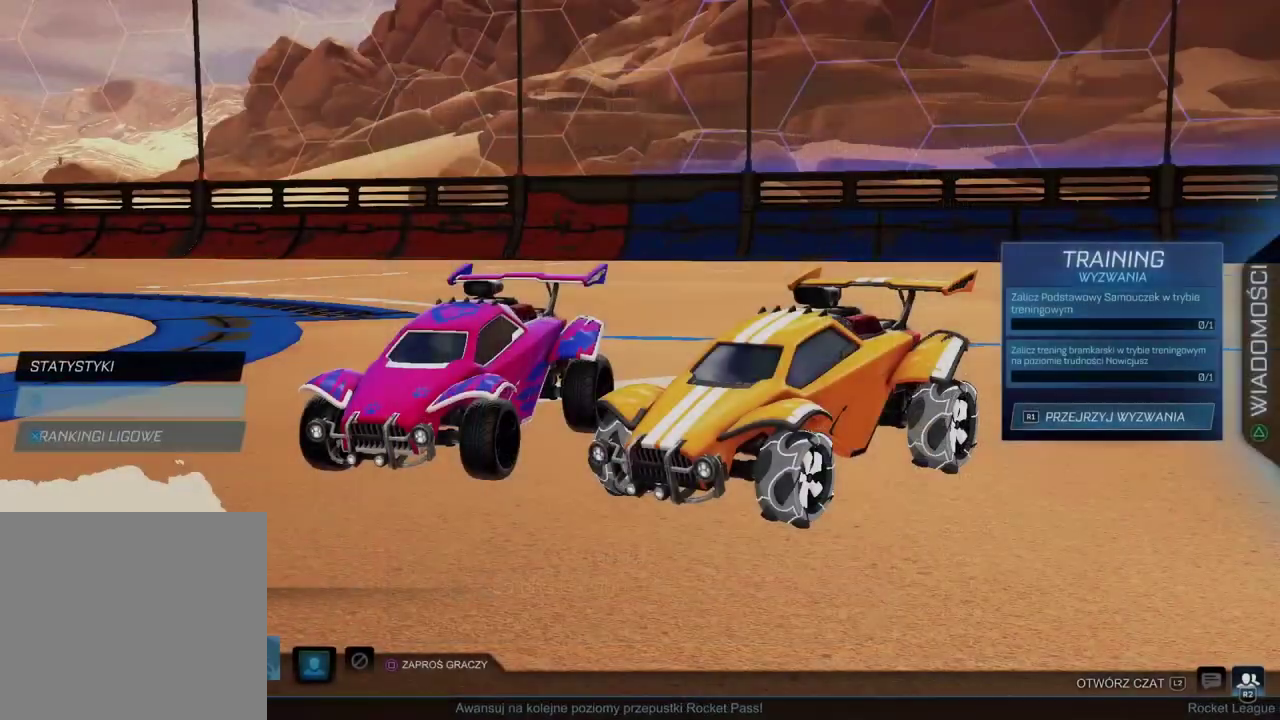
{"buttons": ["CROSS"], "left_stick": "center", "right_stick": "center", "events": [[33, "DPAD_UP", "up"], [133, "DPAD_UP", "down"], [217, "DPAD_UP", "up"], [450, "CROSS", "down"]]}
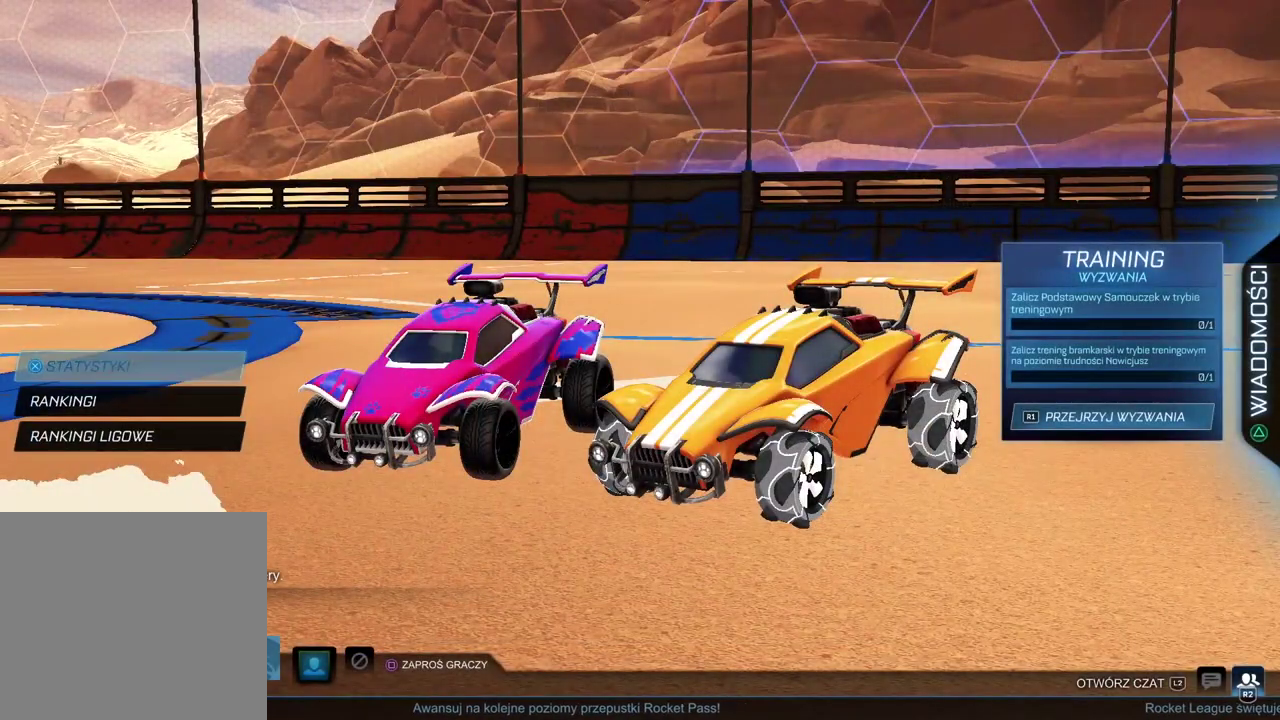
{"buttons": [], "left_stick": "center", "right_stick": "center", "events": [[50, "CROSS", "up"]]}
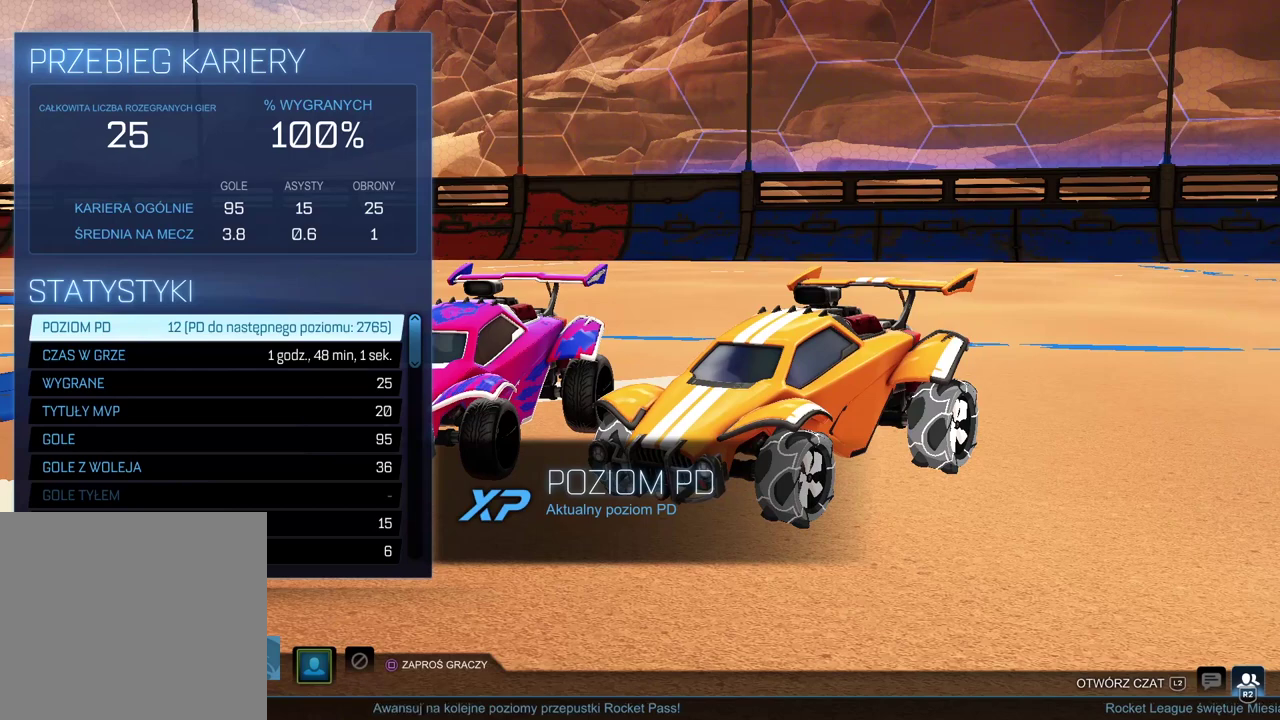
{"buttons": [], "left_stick": "center", "right_stick": "center", "events": []}
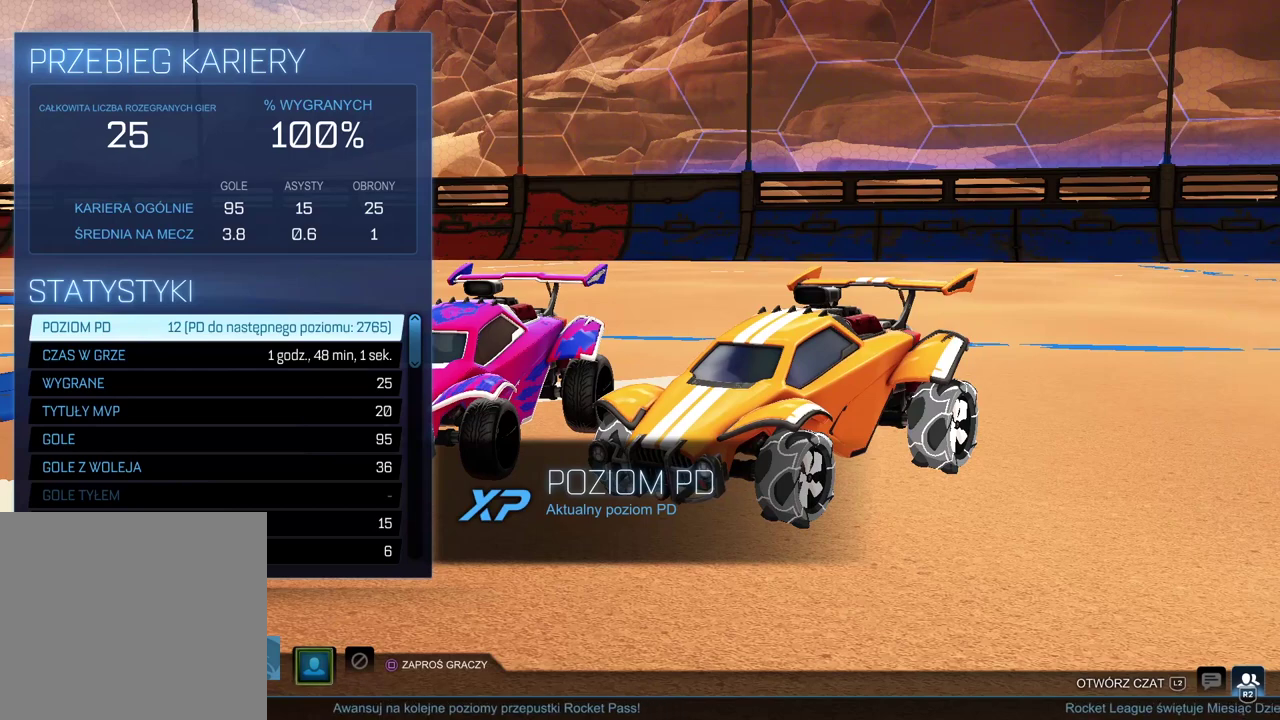
{"buttons": ["DPAD_DOWN"], "left_stick": "center", "right_stick": "center", "events": [[433, "DPAD_DOWN", "down"]]}
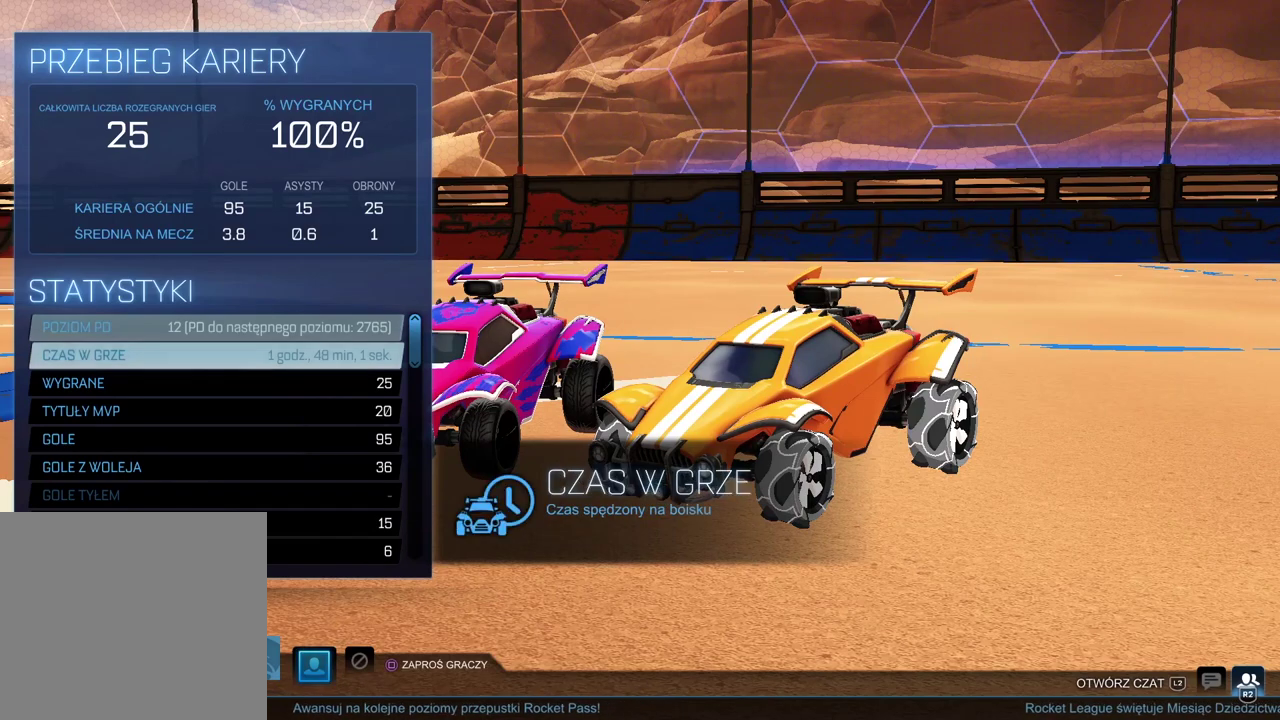
{"buttons": [], "left_stick": "center", "right_stick": "center", "events": [[67, "DPAD_DOWN", "up"], [300, "DPAD_UP", "down"], [417, "DPAD_UP", "up"]]}
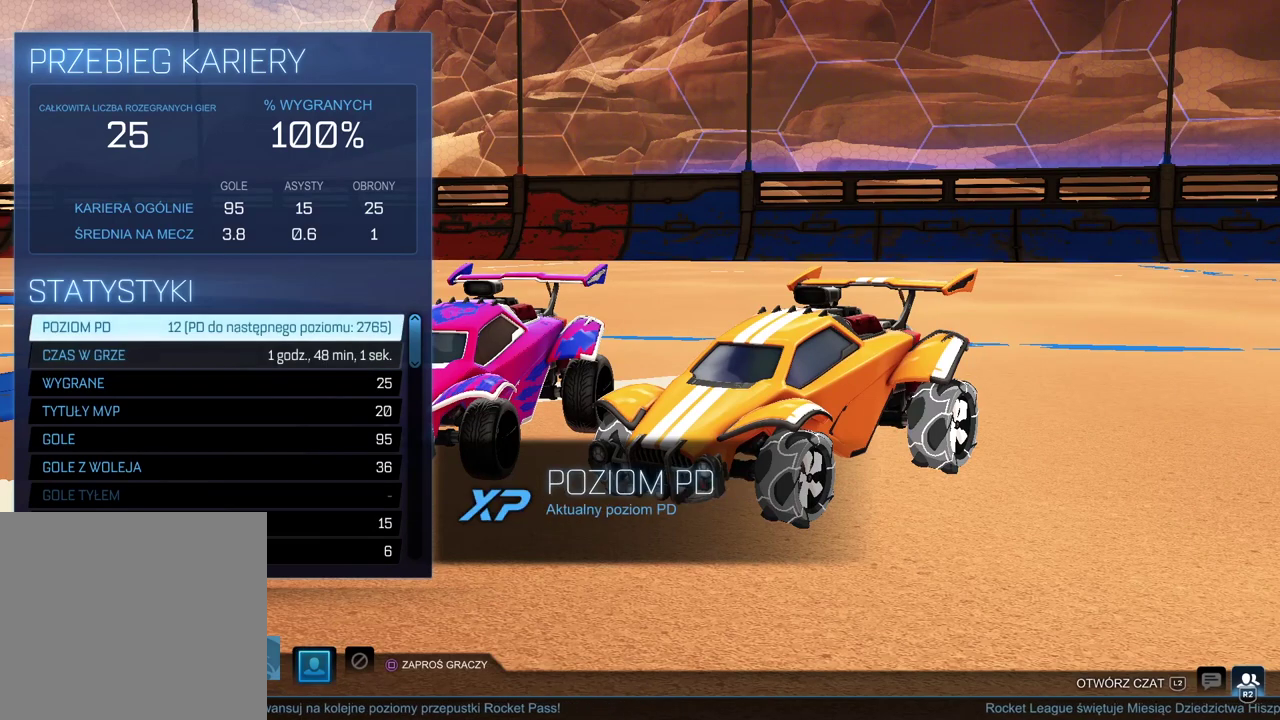
{"buttons": [], "left_stick": "center", "right_stick": "center", "events": []}
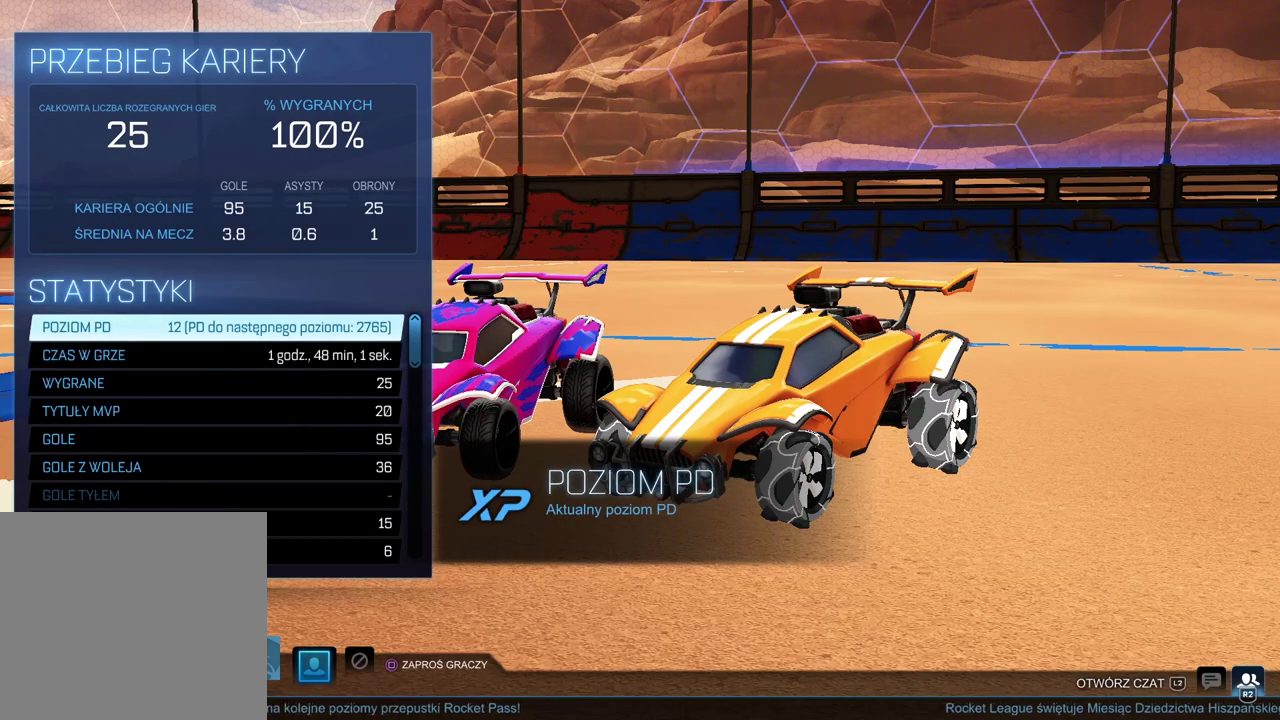
{"buttons": [], "left_stick": "center", "right_stick": "center", "events": []}
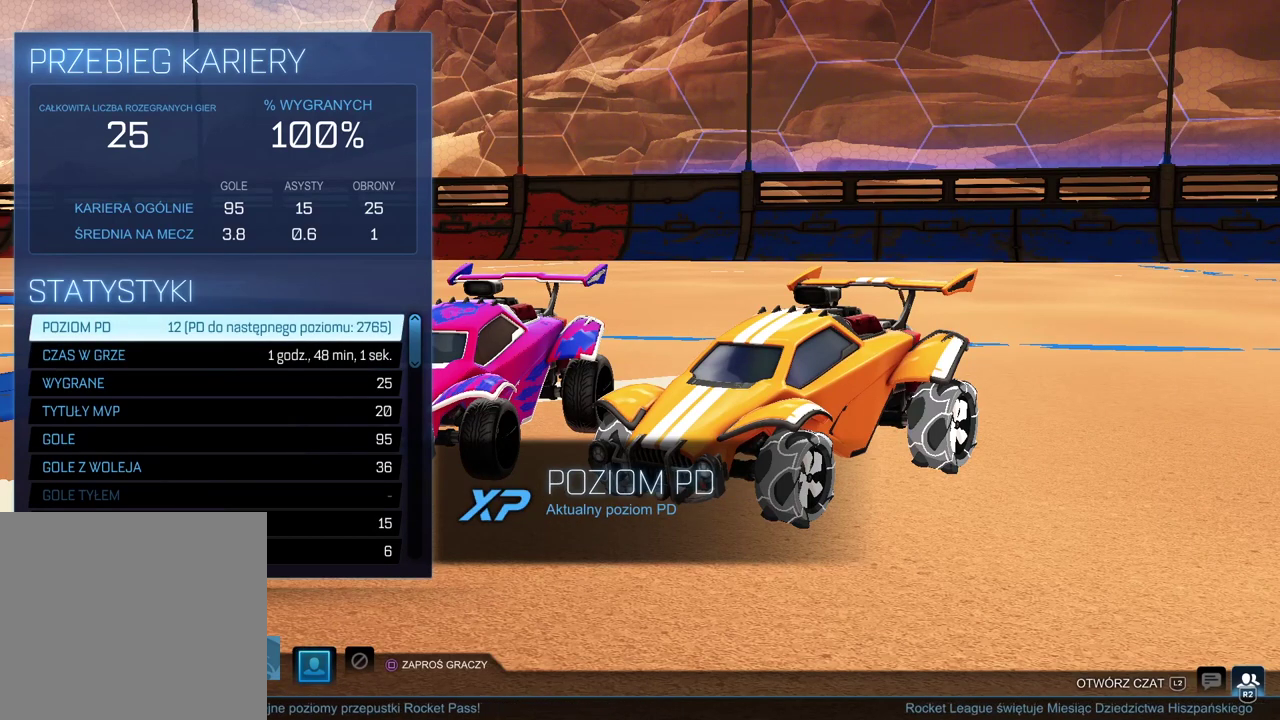
{"buttons": [], "left_stick": "center", "right_stick": "center", "events": []}
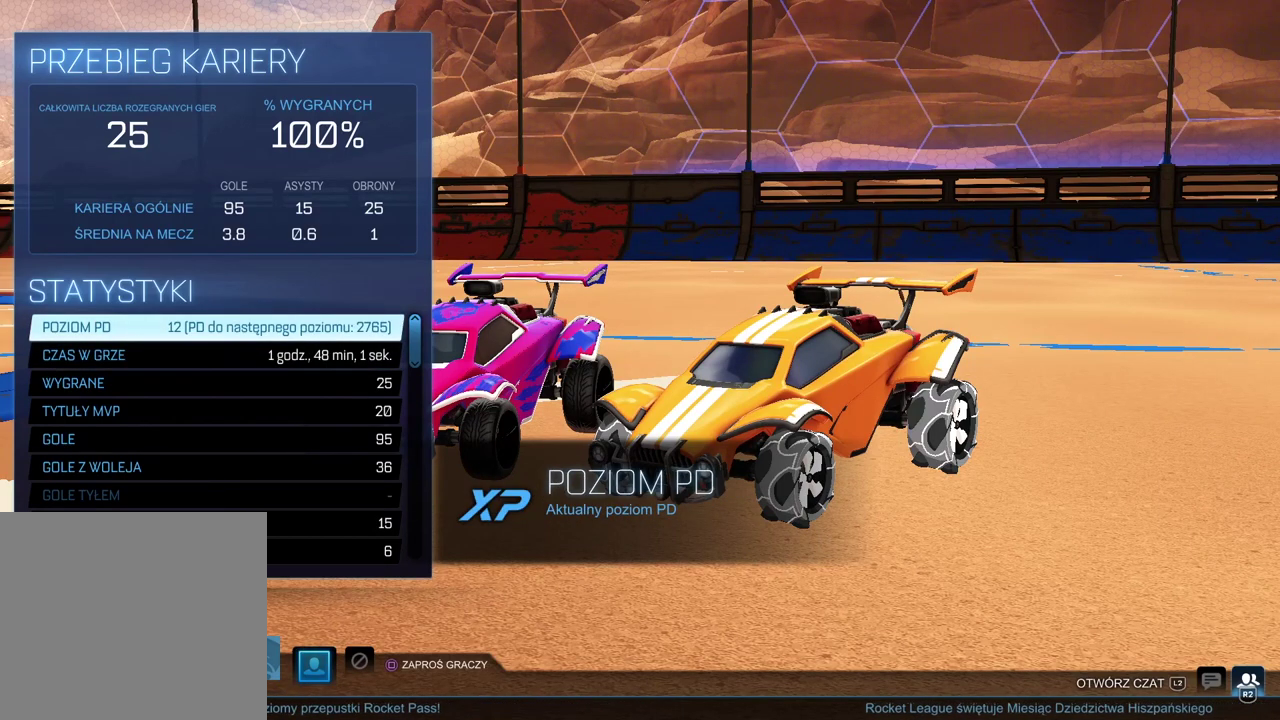
{"buttons": [], "left_stick": "center", "right_stick": "center", "events": []}
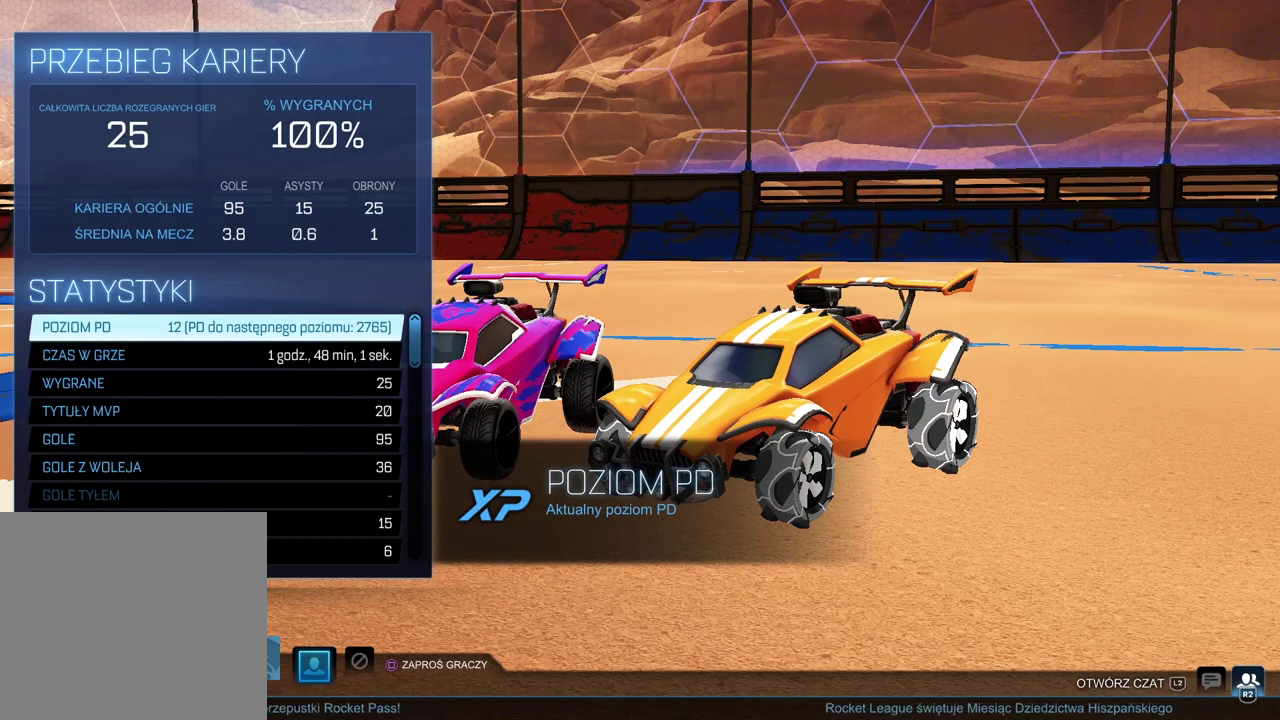
{"buttons": [], "left_stick": "center", "right_stick": "center", "events": []}
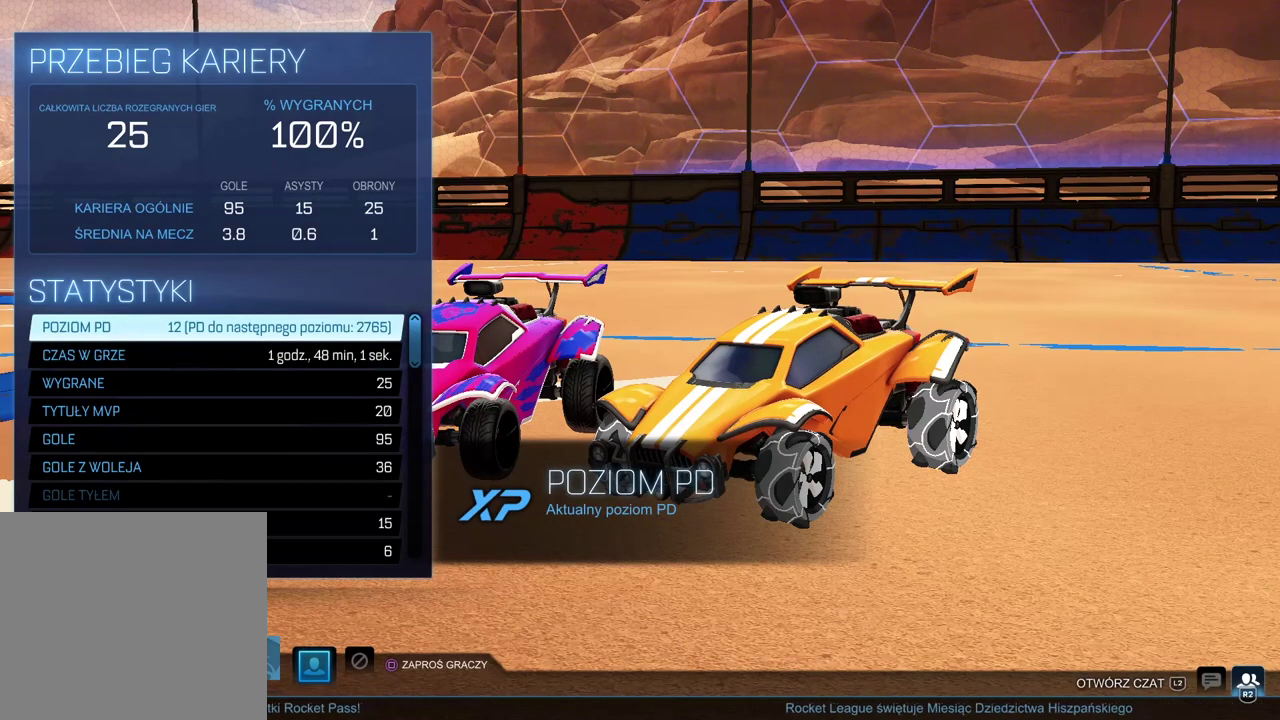
{"buttons": [], "left_stick": "center", "right_stick": "center", "events": []}
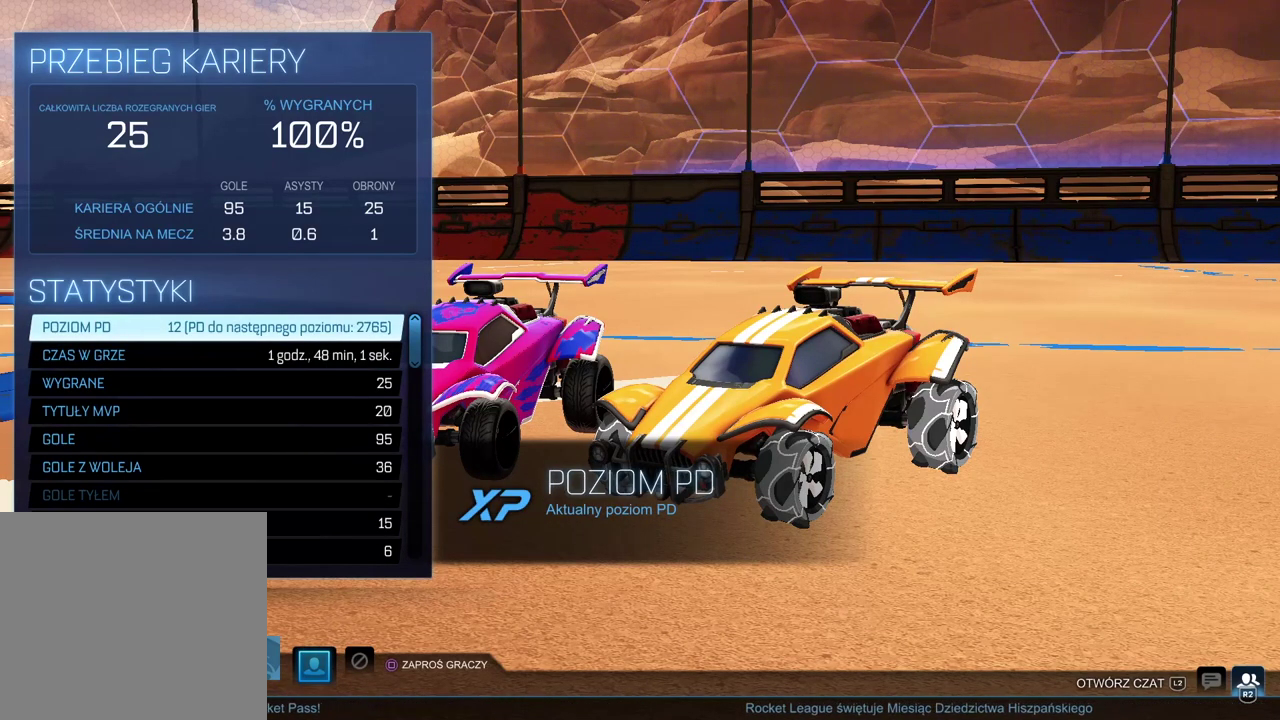
{"buttons": [], "left_stick": "center", "right_stick": "center", "events": []}
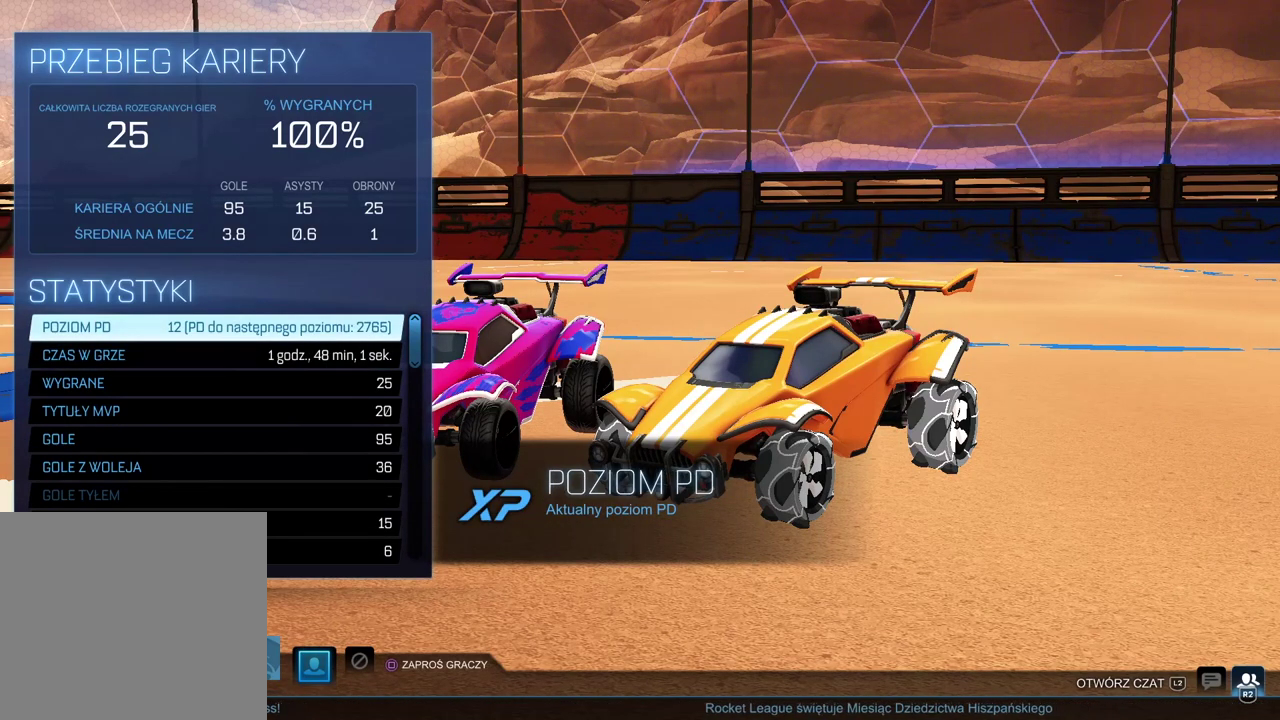
{"buttons": [], "left_stick": "center", "right_stick": "center", "events": []}
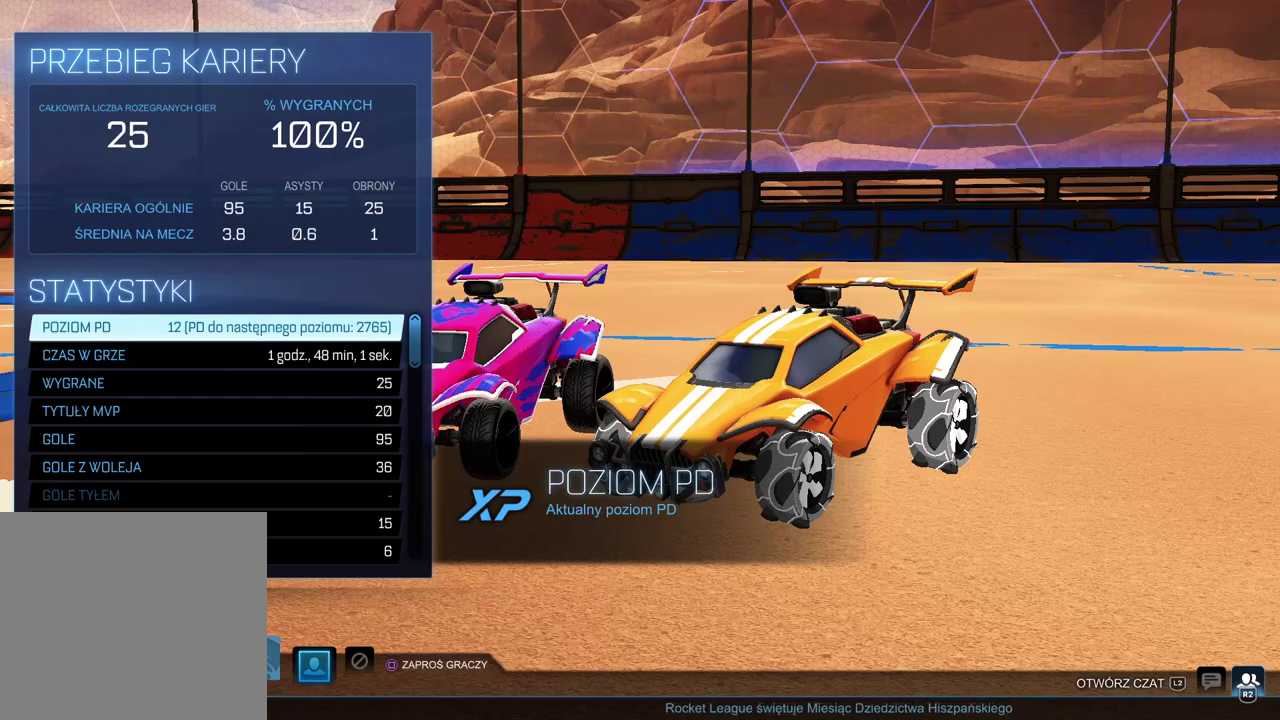
{"buttons": ["CIRCLE"], "left_stick": "center", "right_stick": "center", "events": [[283, "CIRCLE", "down"], [367, "CIRCLE", "up"], [467, "CIRCLE", "down"]]}
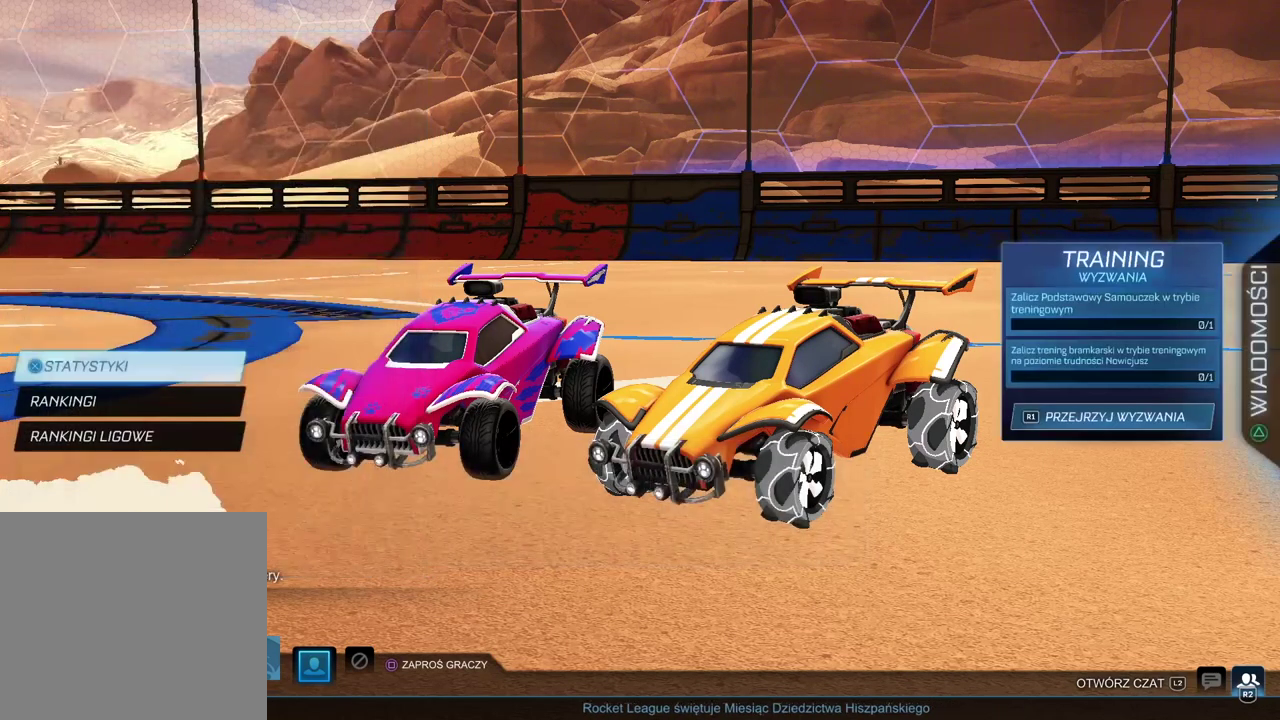
{"buttons": [], "left_stick": "center", "right_stick": "center", "events": [[50, "CIRCLE", "up"], [150, "CIRCLE", "down"], [250, "CIRCLE", "up"]]}
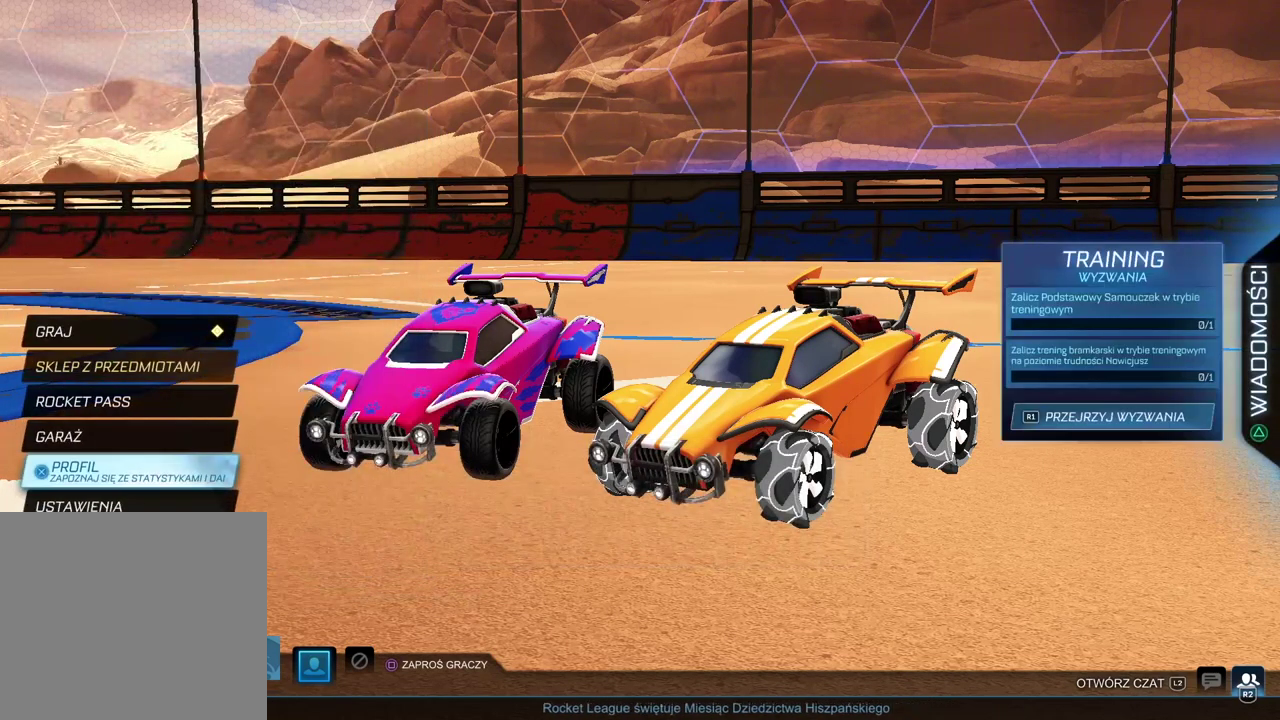
{"buttons": [], "left_stick": "center", "right_stick": "center", "events": [[133, "DPAD_UP", "down"], [200, "DPAD_UP", "up"], [317, "CROSS", "down"], [400, "CROSS", "up"]]}
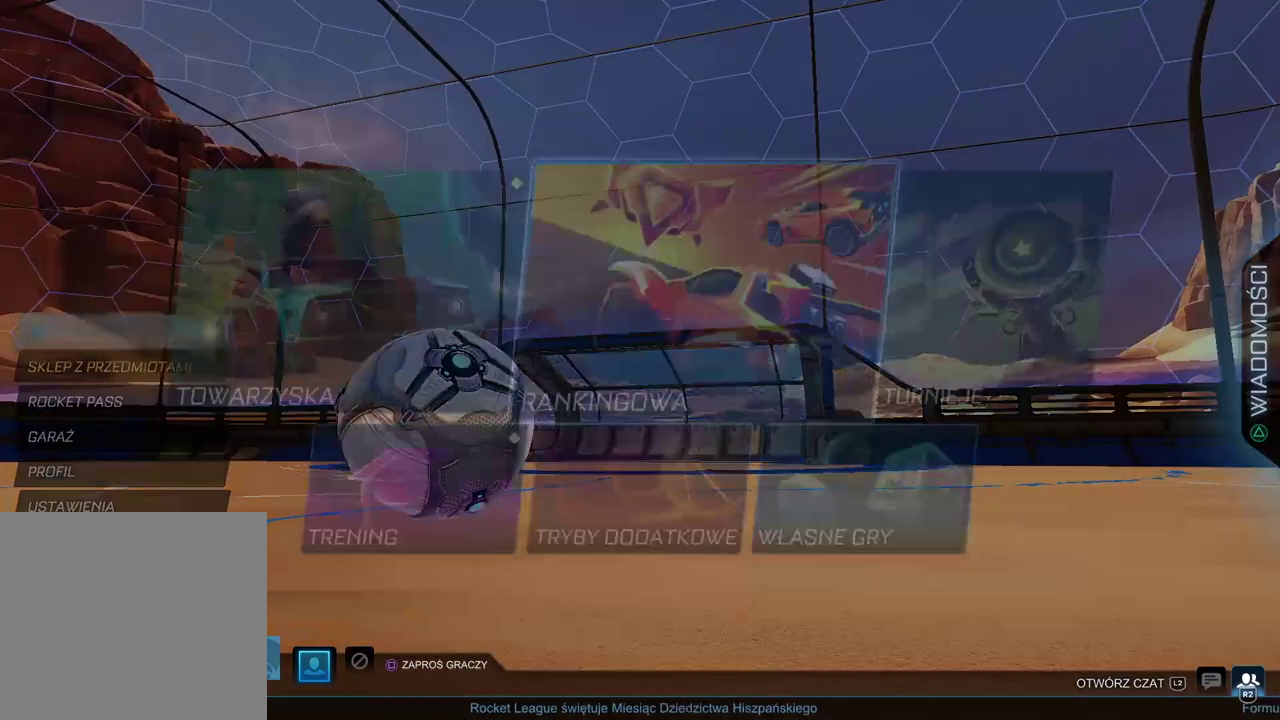
{"buttons": [], "left_stick": "center", "right_stick": "center", "events": []}
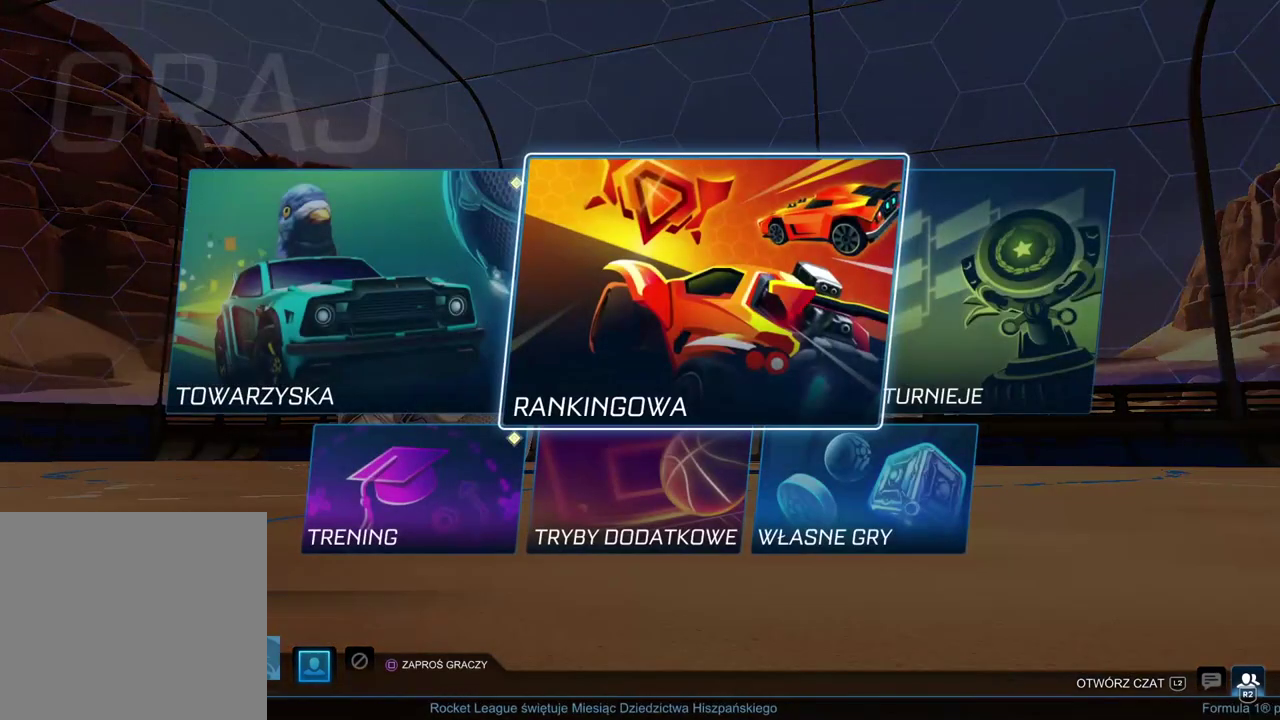
{"buttons": [], "left_stick": "center", "right_stick": "center", "events": []}
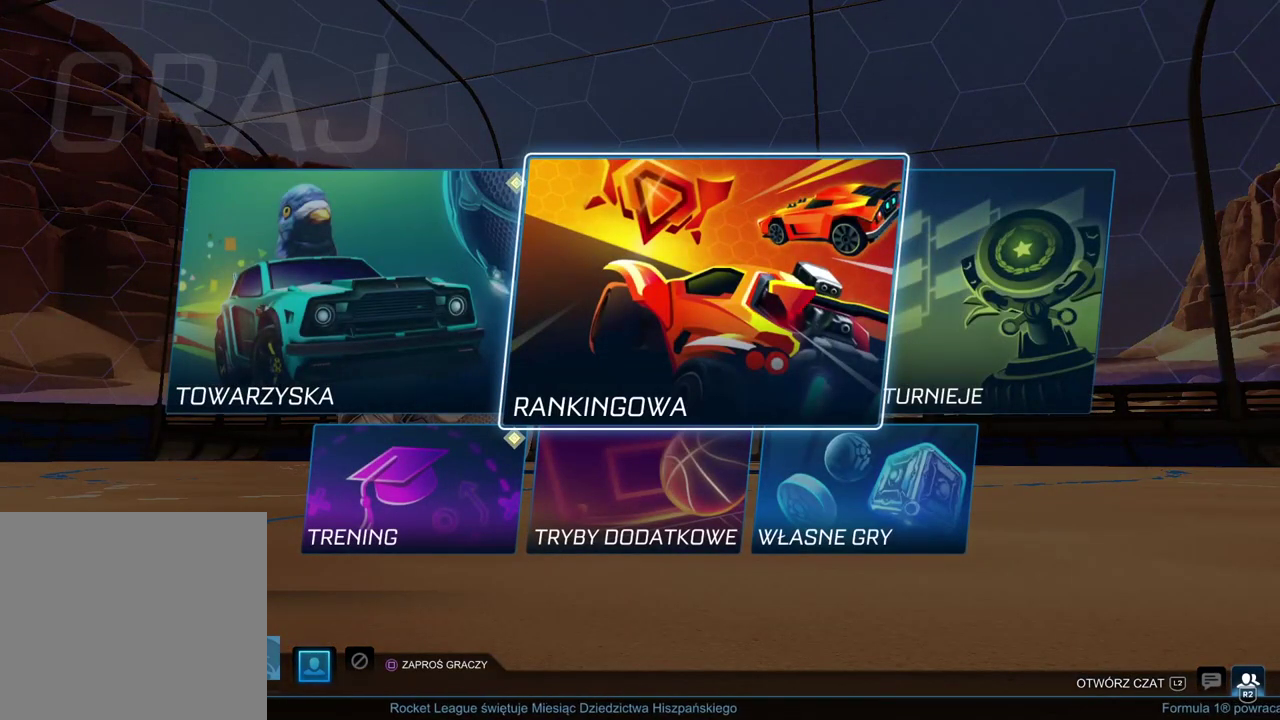
{"buttons": [], "left_stick": "center", "right_stick": "center", "events": [[133, "DPAD_LEFT", "down"], [250, "DPAD_LEFT", "up"], [400, "CROSS", "down"], [500, "CROSS", "up"]]}
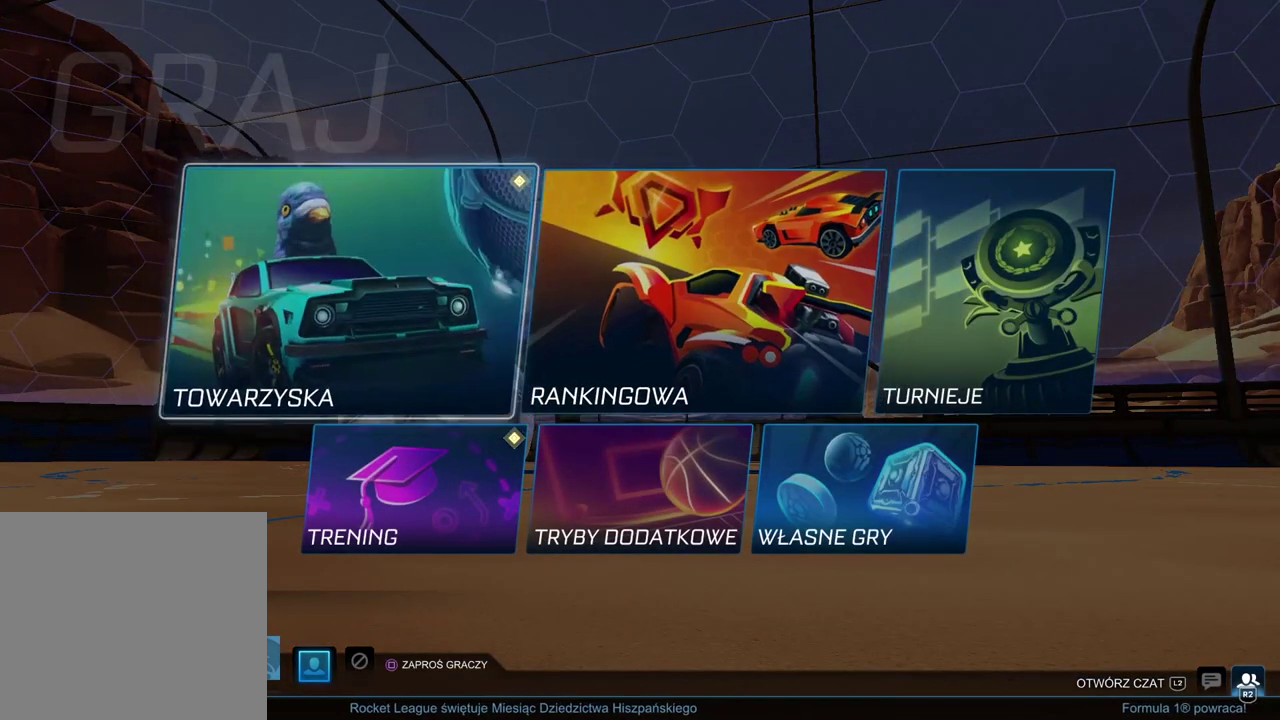
{"buttons": [], "left_stick": "center", "right_stick": "center", "events": []}
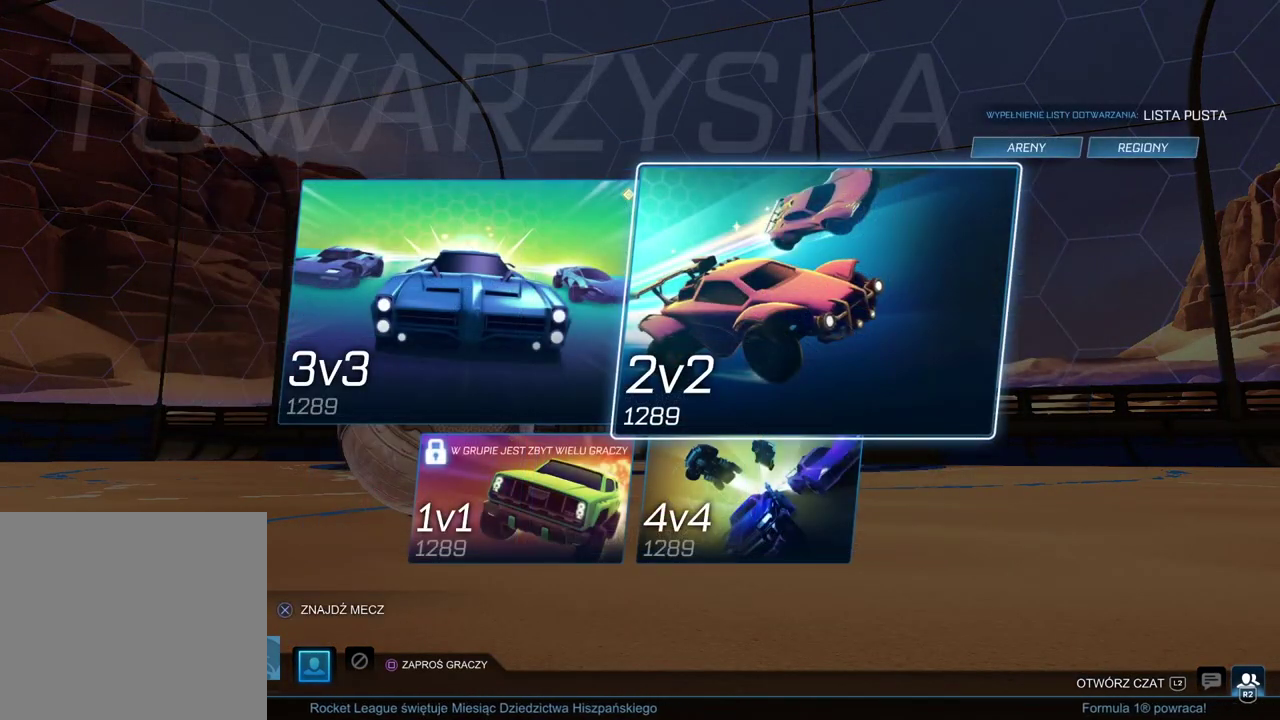
{"buttons": [], "left_stick": "center", "right_stick": "center", "events": [[250, "CIRCLE", "down"], [383, "CIRCLE", "up"]]}
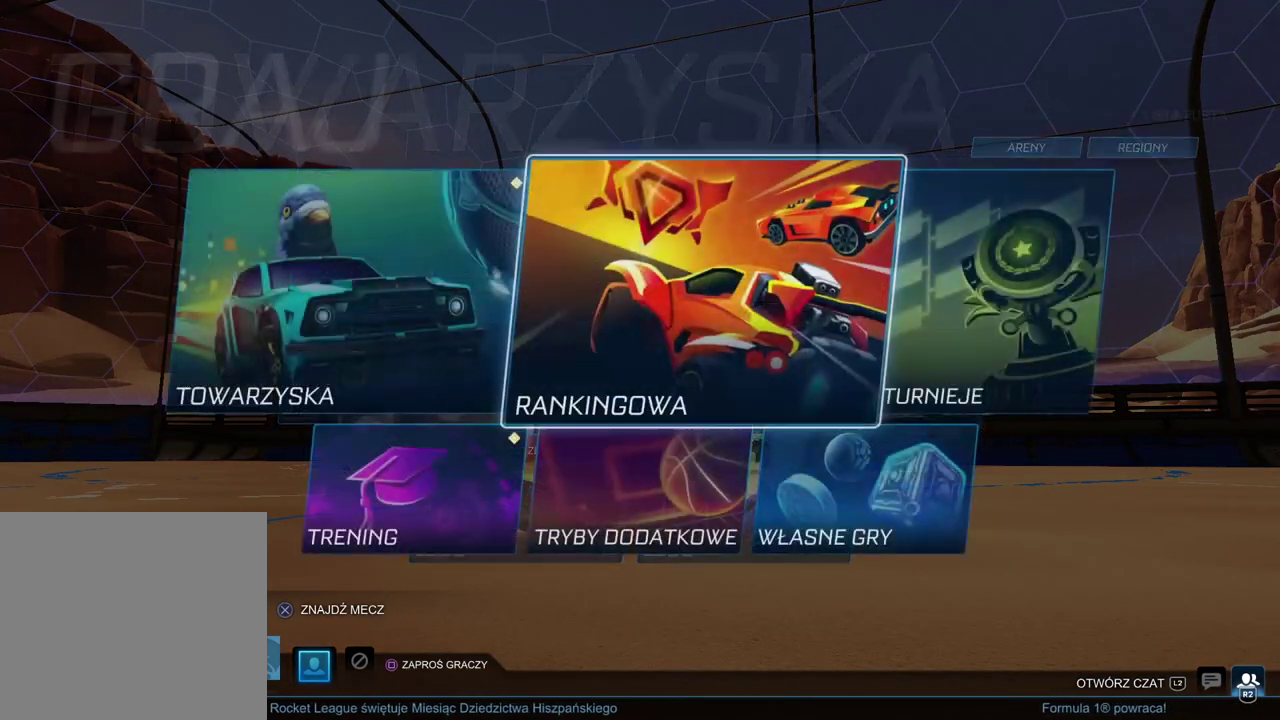
{"buttons": [], "left_stick": "center", "right_stick": "center", "events": [[300, "CIRCLE", "down"], [483, "CIRCLE", "up"]]}
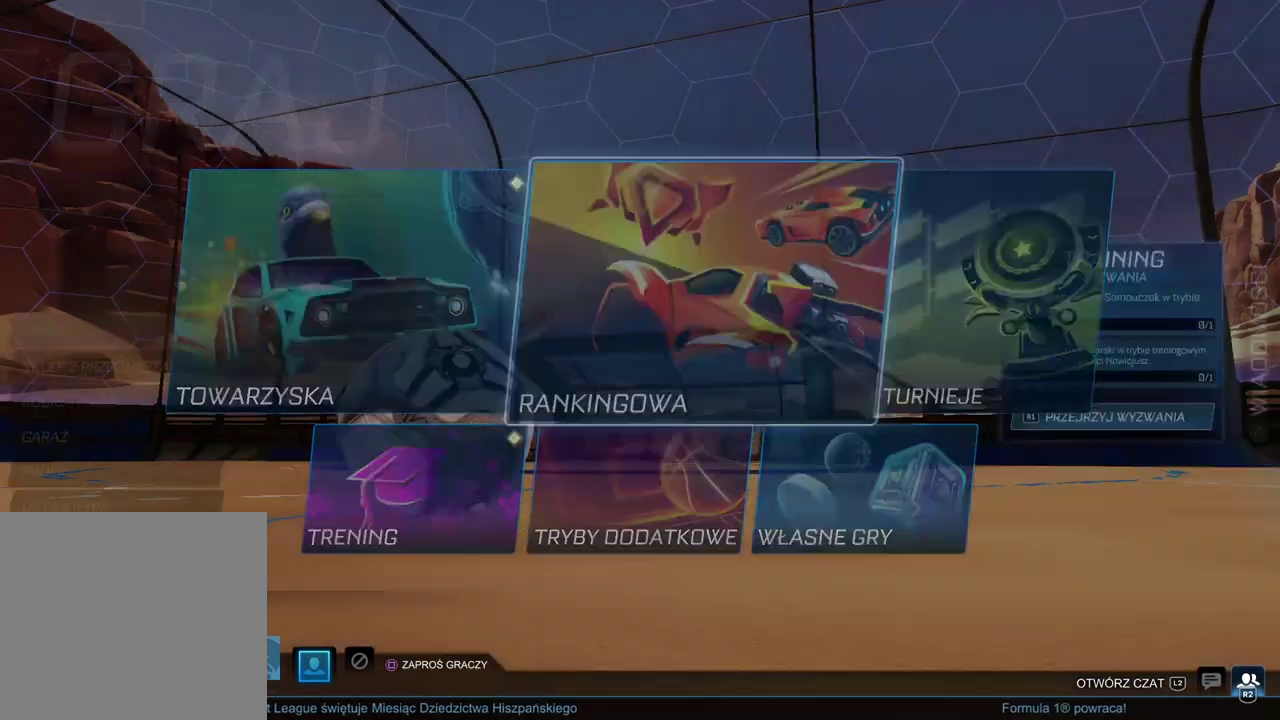
{"buttons": [], "left_stick": "center", "right_stick": "center", "events": []}